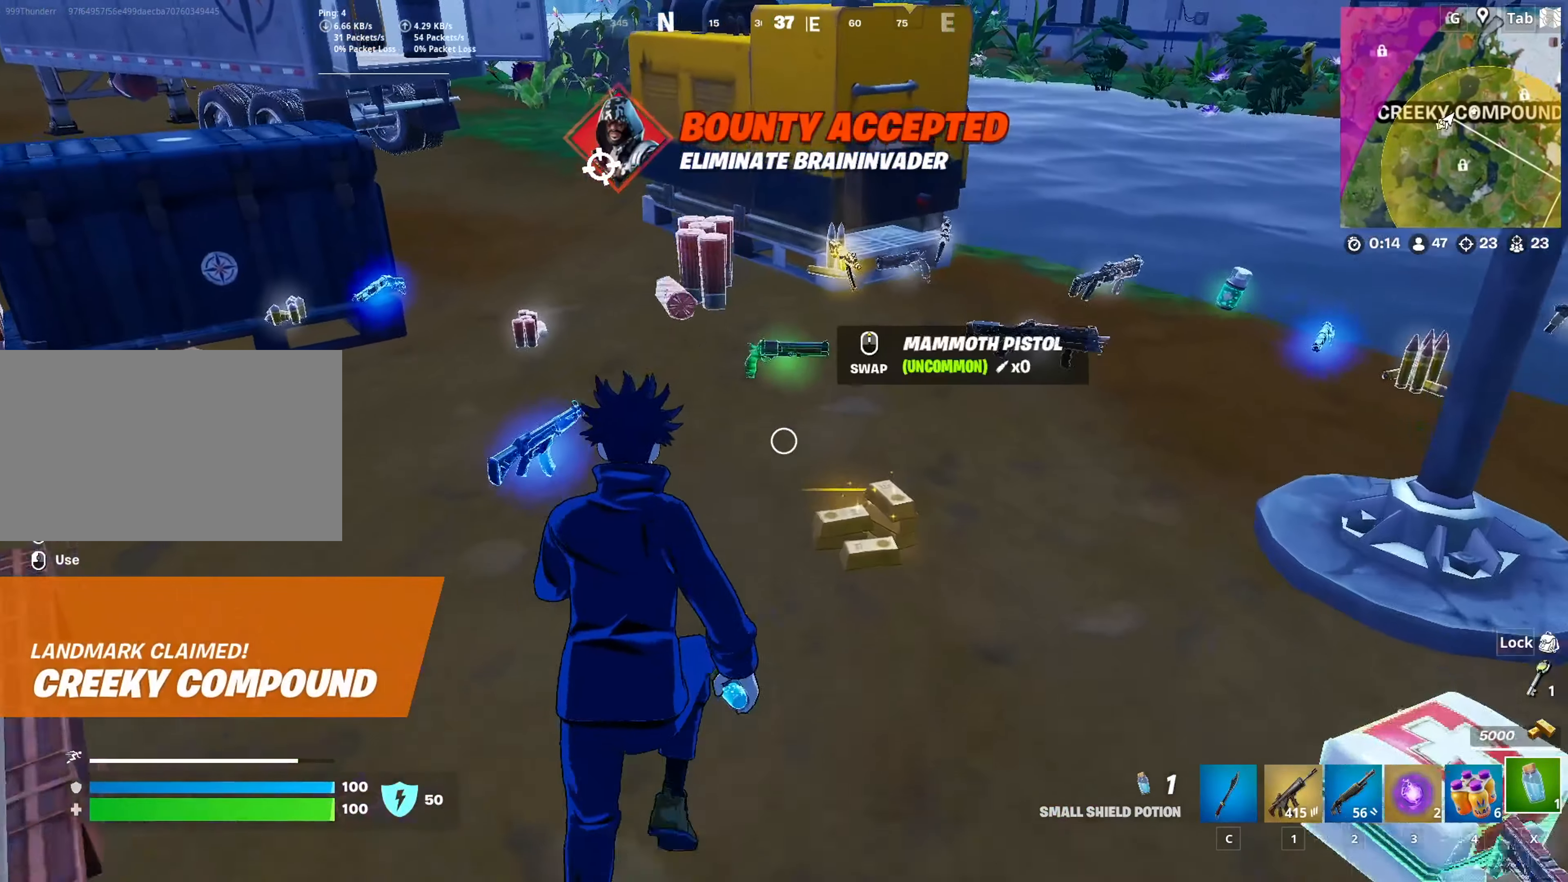
Gameplay with keyboard and mouse; each line is a JSON object with the keys and mouse buttons held at the frame after it. "events" lists presses ("down") and releases ("up") of "1", "2", "3", "4", "5", "a", "alt", "c", "caps_lock", "ctrl", "d", "e", "f", "g", "q", "r", "s", "shift", "space", "t", "tab", "v", "w", "x", "z", "mouse_left", "mouse_wheel" and "mouse_right" between this image and that frame as [ms after this image, input, new state], when the widget could be followed in between. "mouse_left", "mouse_wheel", "mouse_right" = the "left", "wheel", "right" buttons of the "mouse" list. No other keys are recorded. "wheel" means that the mouse wheel is clicked or scrolled. "mouse_move" is the direction in which the mouse moves at that frame (one of eight, or "still"), when it could be read.
{"keys": ["a", "w"], "mouse": [], "mouse_move": "still", "events": [[33, "d", "down"], [116, "d", "up"], [217, "d", "down"], [300, "d", "up"], [350, "a", "down"]]}
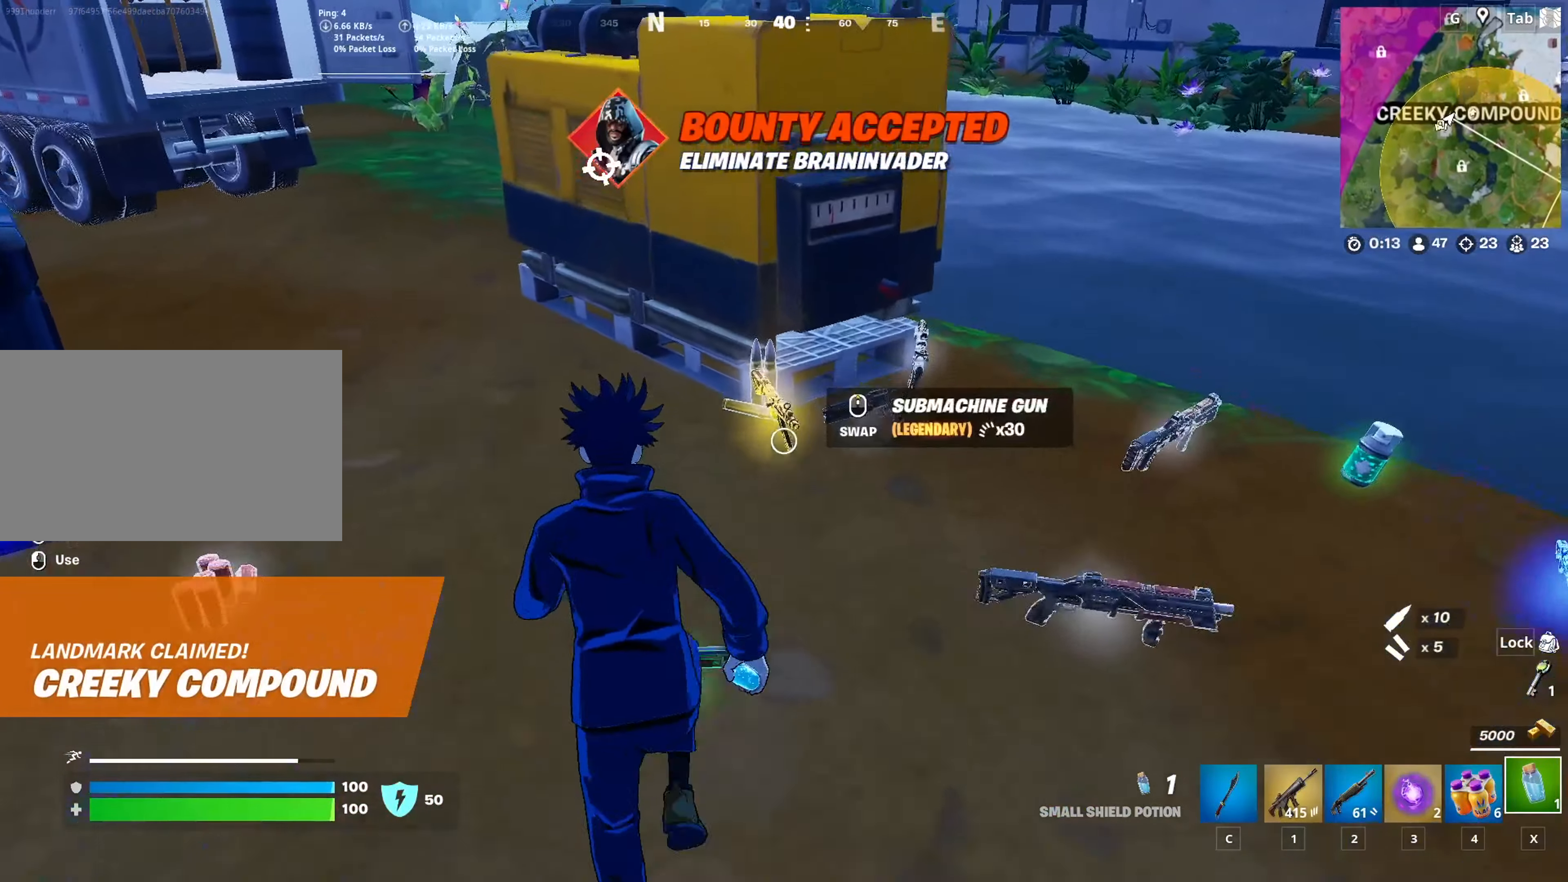
{"keys": ["d"], "mouse": [], "mouse_move": "left", "events": [[234, "d", "down"], [317, "d", "up"], [367, "a", "up"], [367, "d", "down"], [417, "w", "up"]]}
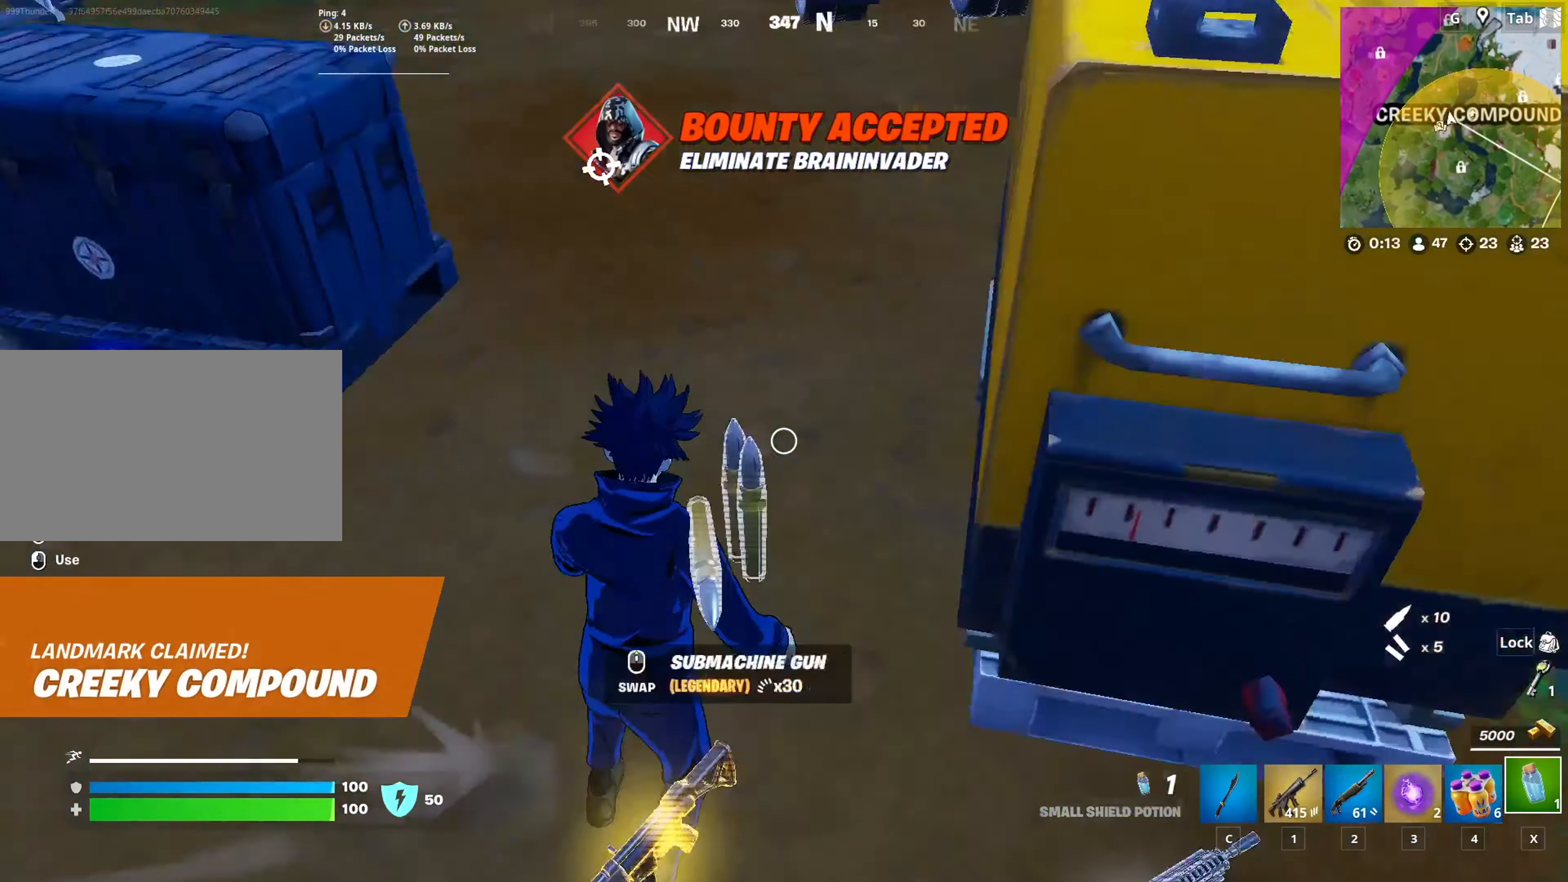
{"keys": ["a"], "mouse": [], "mouse_move": "still", "events": [[16, "a", "down"], [50, "d", "up"], [50, "s", "down"], [283, "s", "up"]]}
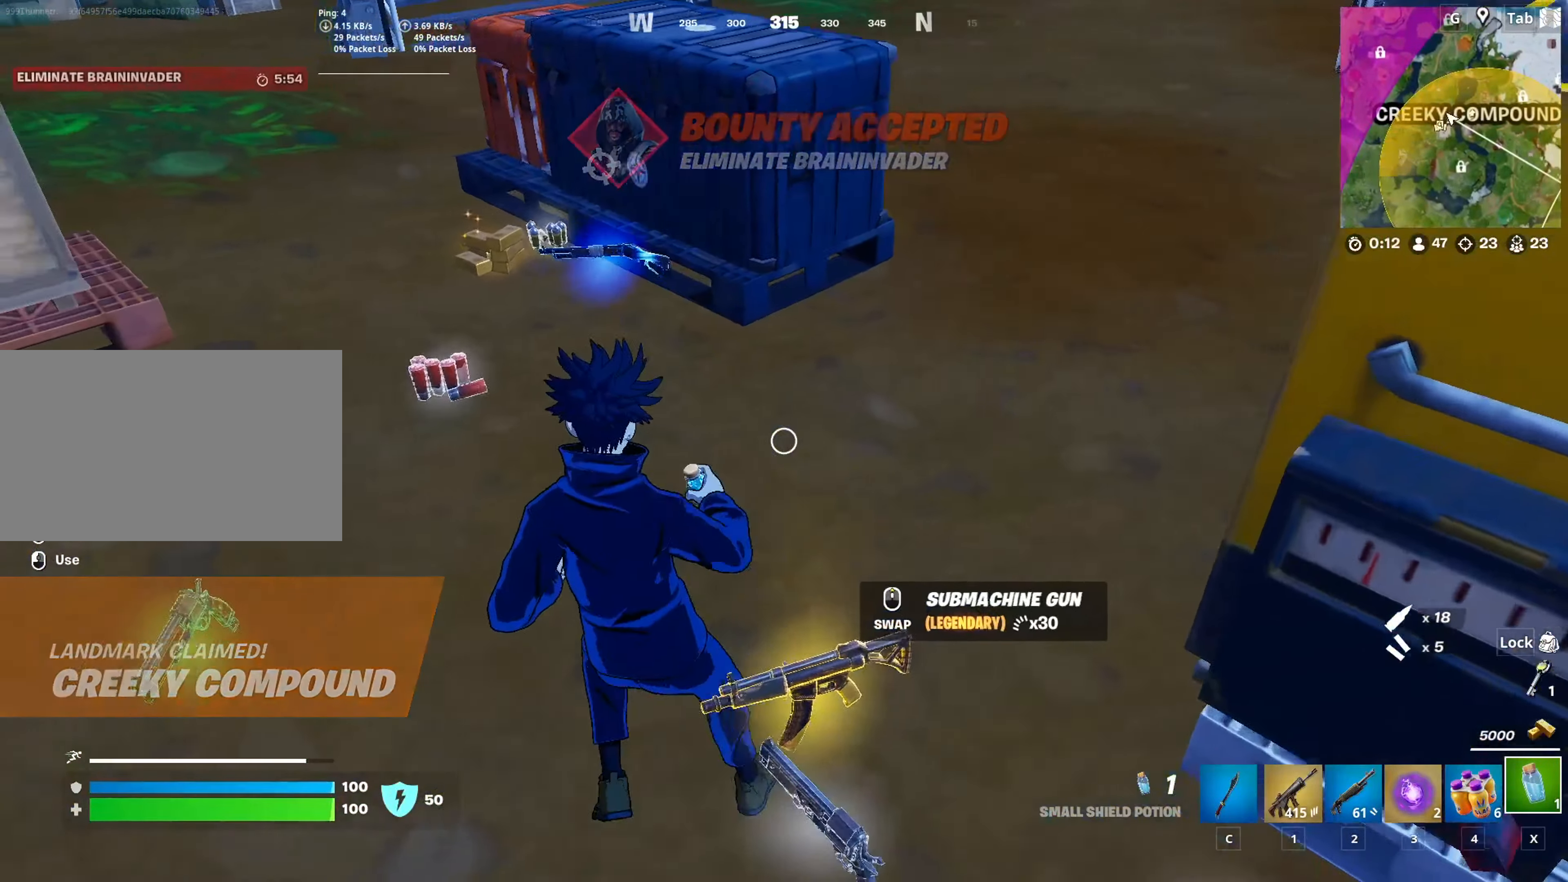
{"keys": ["a", "c", "w"], "mouse": [], "mouse_move": "still", "events": [[167, "mouse_wheel", "down"], [250, "mouse_wheel", "up"], [300, "w", "down"], [401, "c", "down"]]}
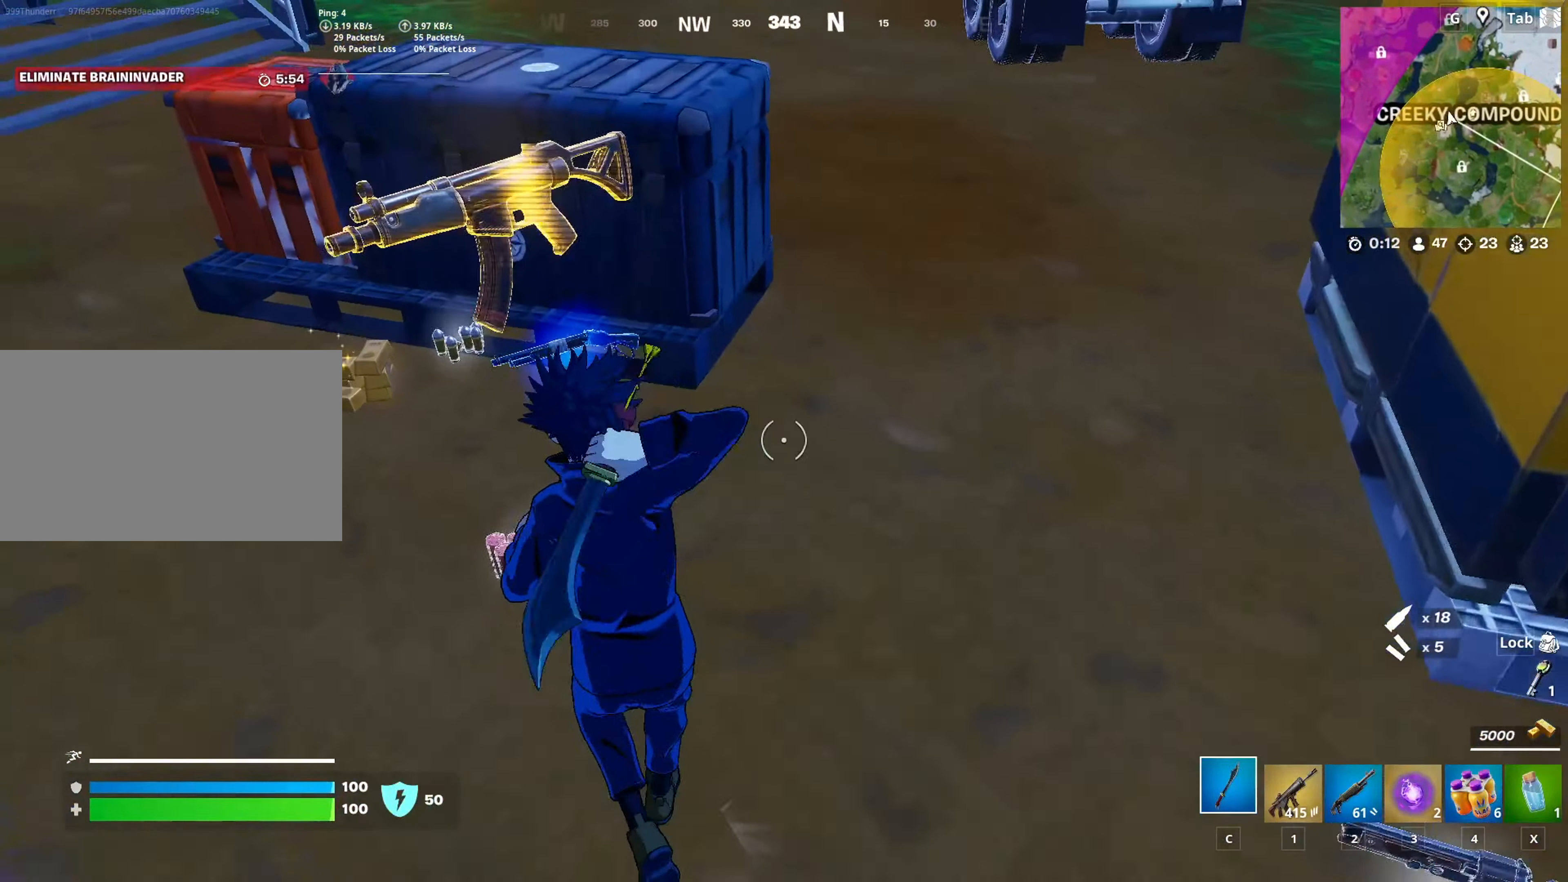
{"keys": ["d", "w"], "mouse": [], "mouse_move": "right", "events": [[50, "c", "up"], [467, "a", "up"], [500, "d", "down"]]}
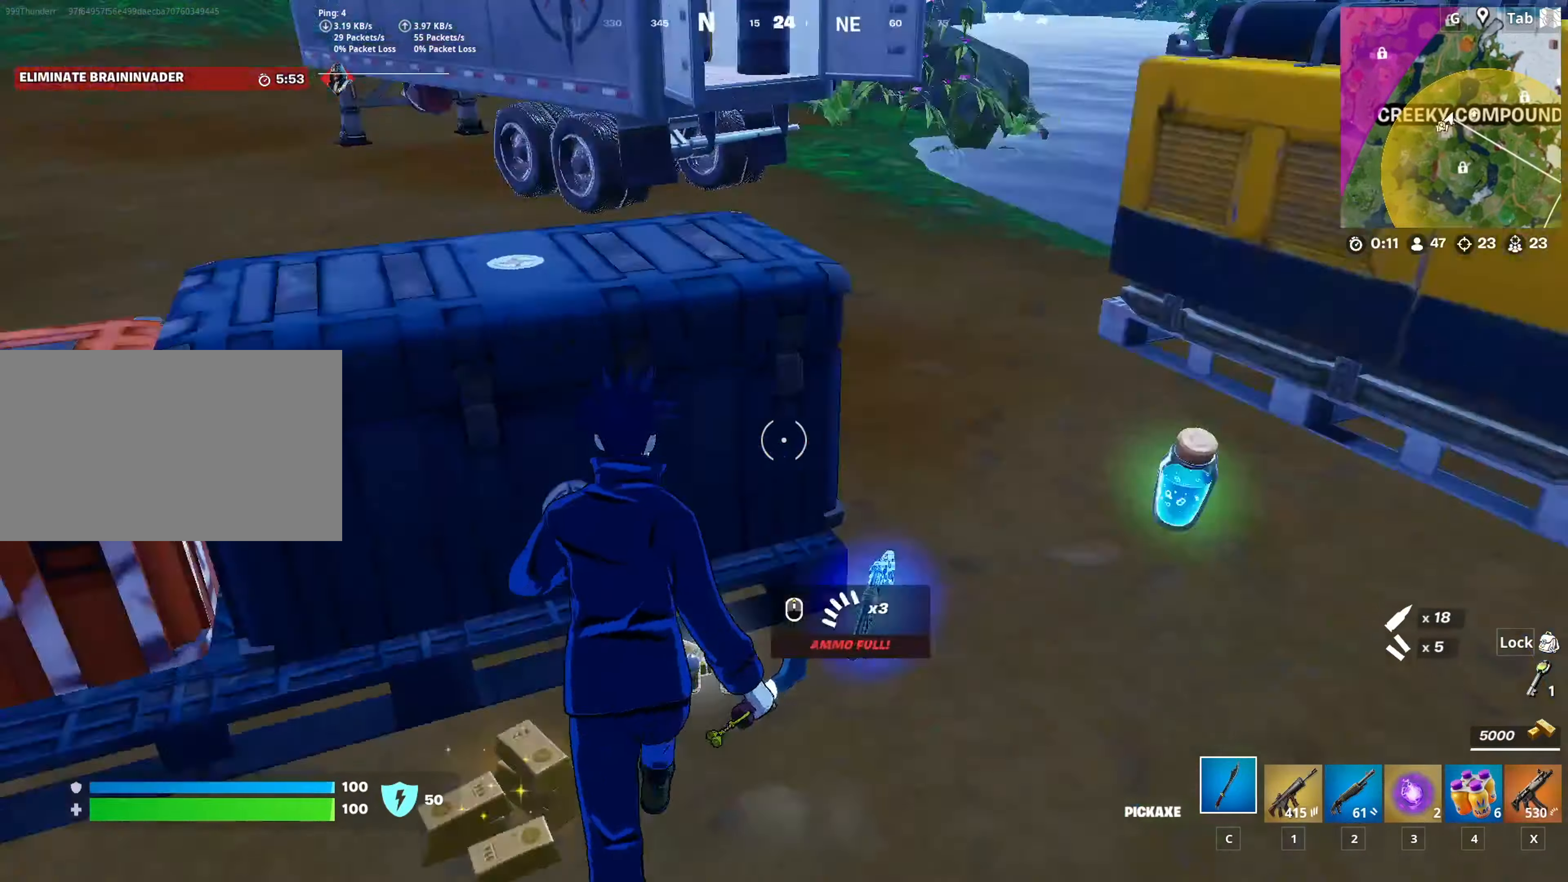
{"keys": ["space"], "mouse": [], "mouse_move": "still", "events": [[434, "d", "up"], [434, "space", "down"], [434, "w", "up"]]}
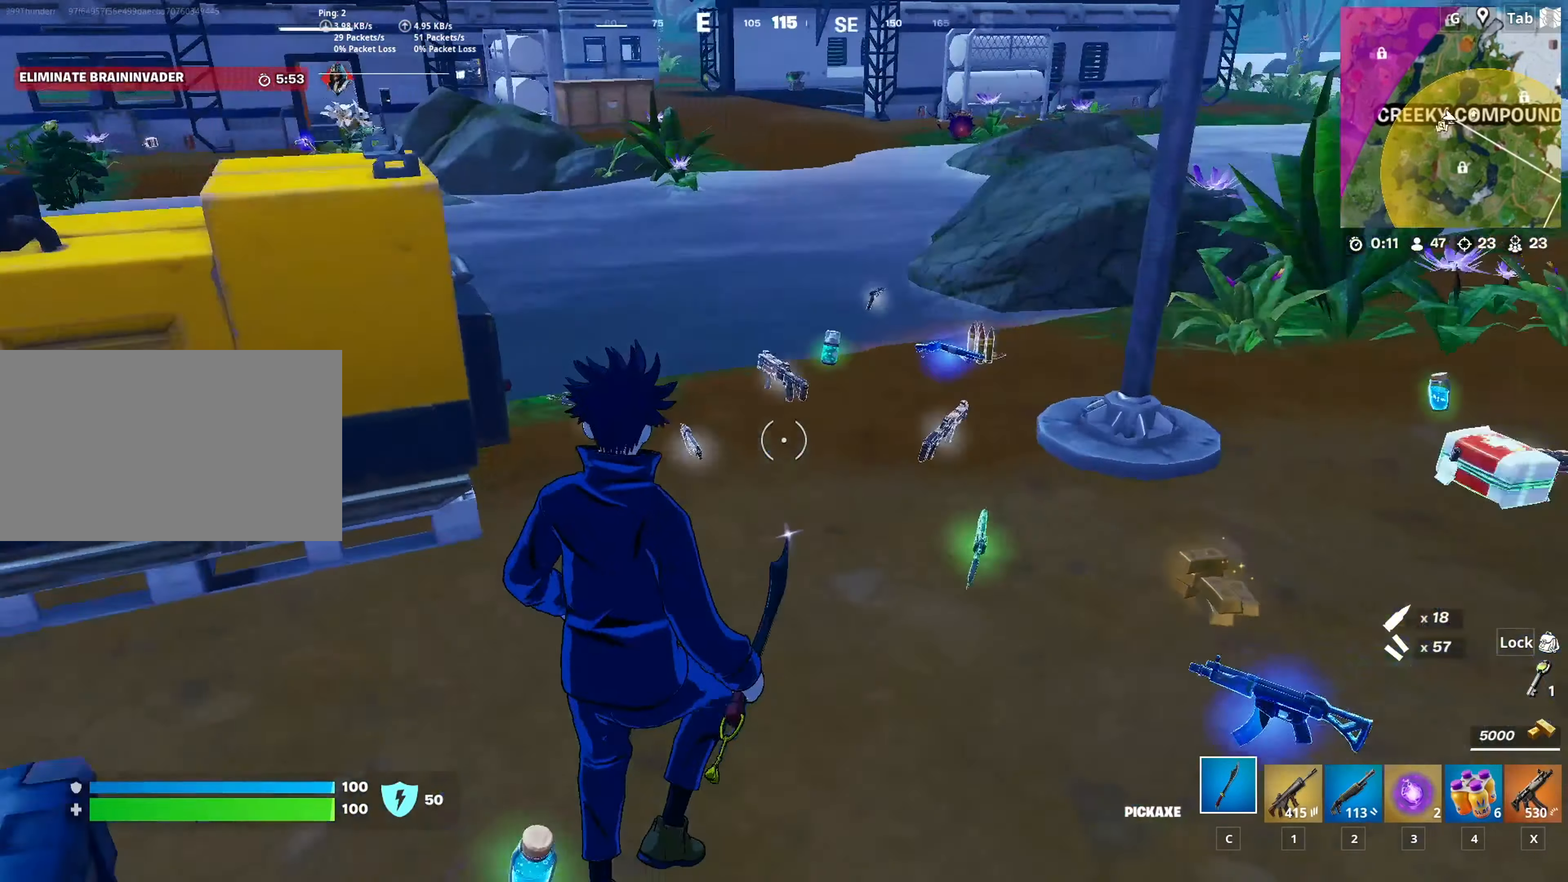
{"keys": [], "mouse": [], "mouse_move": "right", "events": [[16, "caps_lock", "down"], [66, "space", "up"], [116, "caps_lock", "up"], [300, "mouse_left", "down"], [500, "mouse_left", "up"]]}
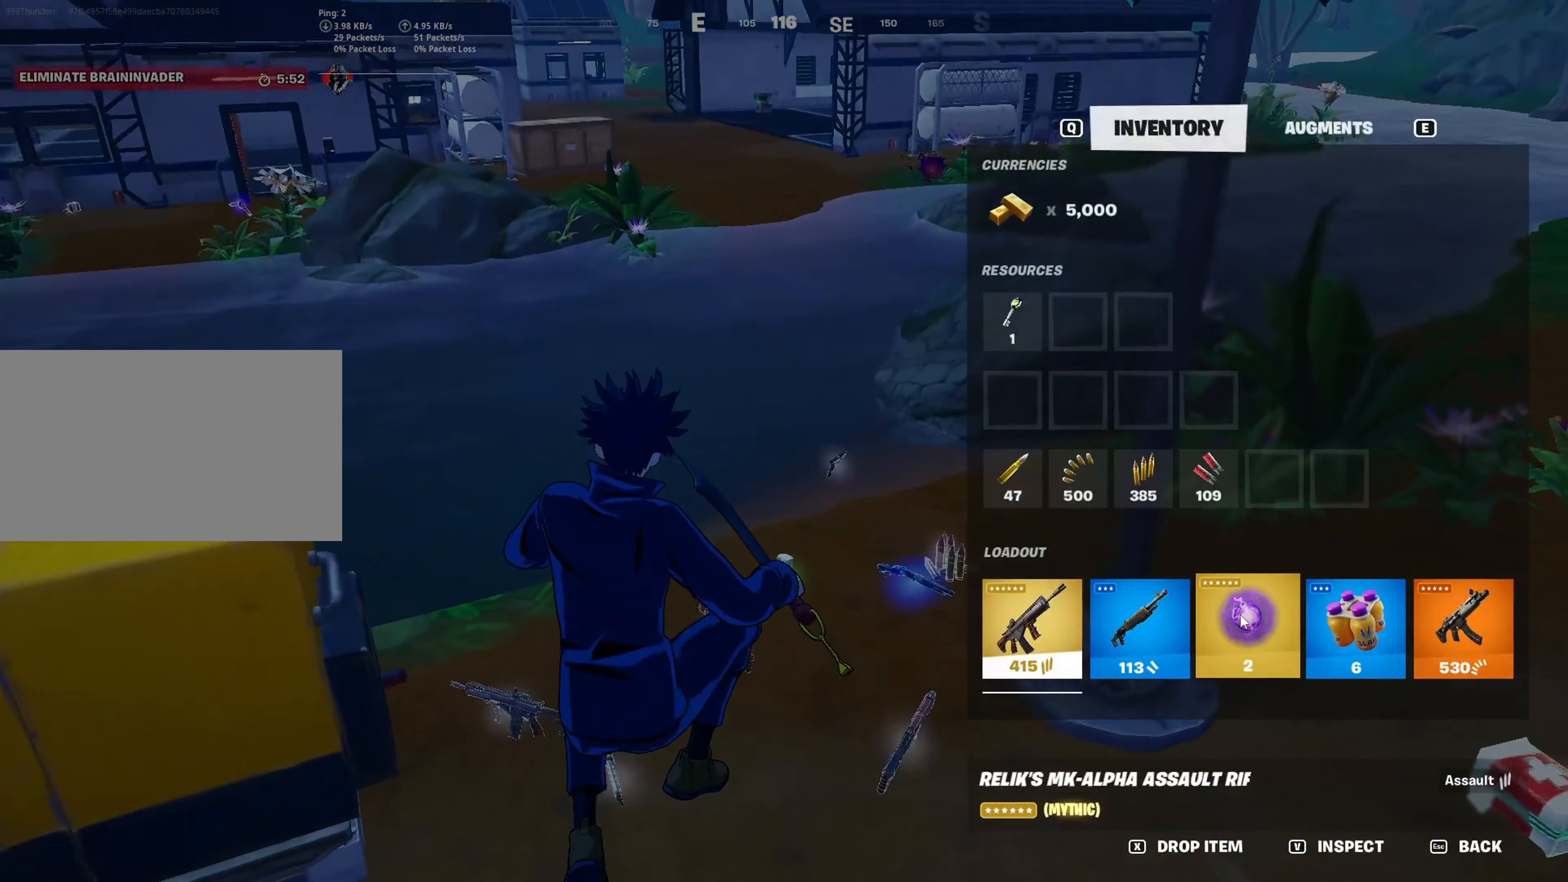
{"keys": [], "mouse": [], "mouse_move": "left", "events": [[184, "mouse_left", "down"], [417, "mouse_left", "up"]]}
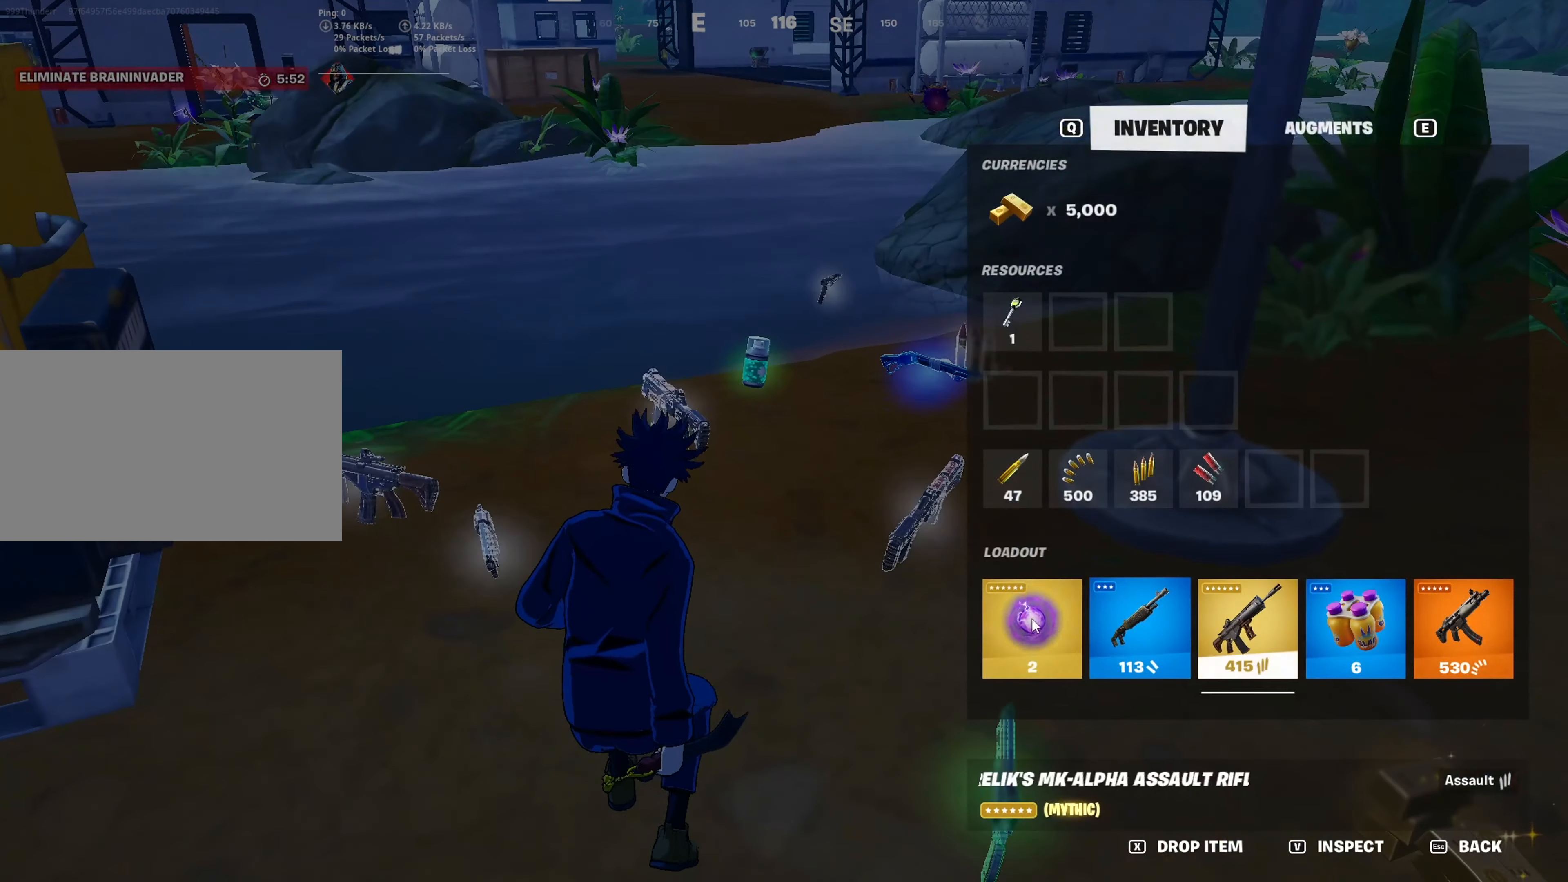
{"keys": ["caps_lock"], "mouse": [], "mouse_move": "still", "events": [[50, "mouse_left", "down"], [333, "mouse_left", "up"], [433, "caps_lock", "down"]]}
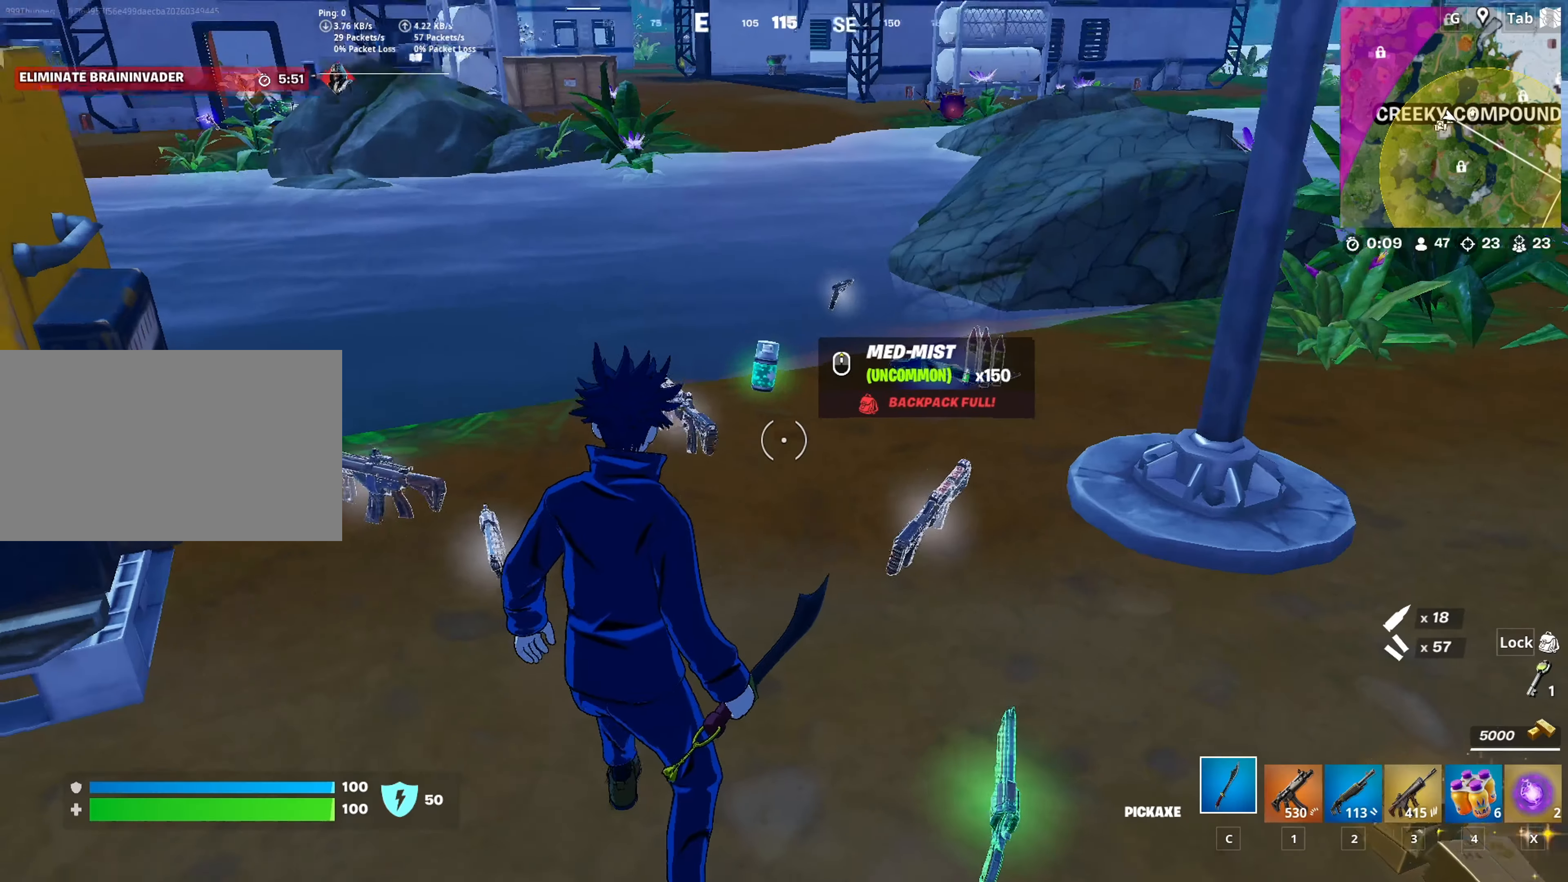
{"keys": ["caps_lock", "w"], "mouse": [], "mouse_move": "still", "events": [[34, "w", "down"]]}
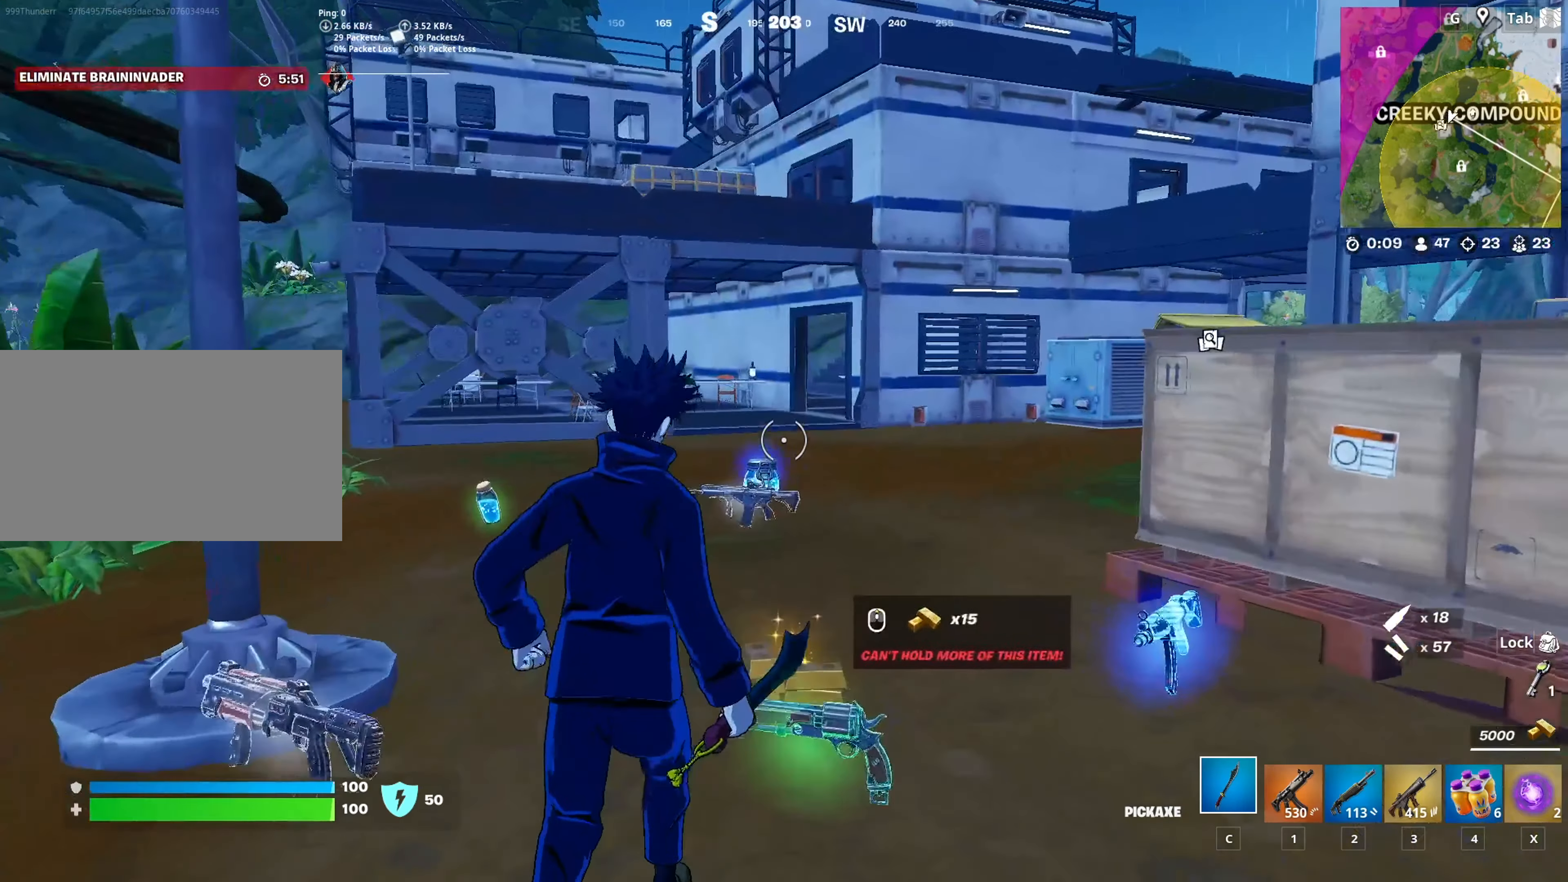
{"keys": ["caps_lock", "d", "w"], "mouse": [], "mouse_move": "down", "events": [[83, "a", "down"], [233, "a", "up"], [500, "d", "down"]]}
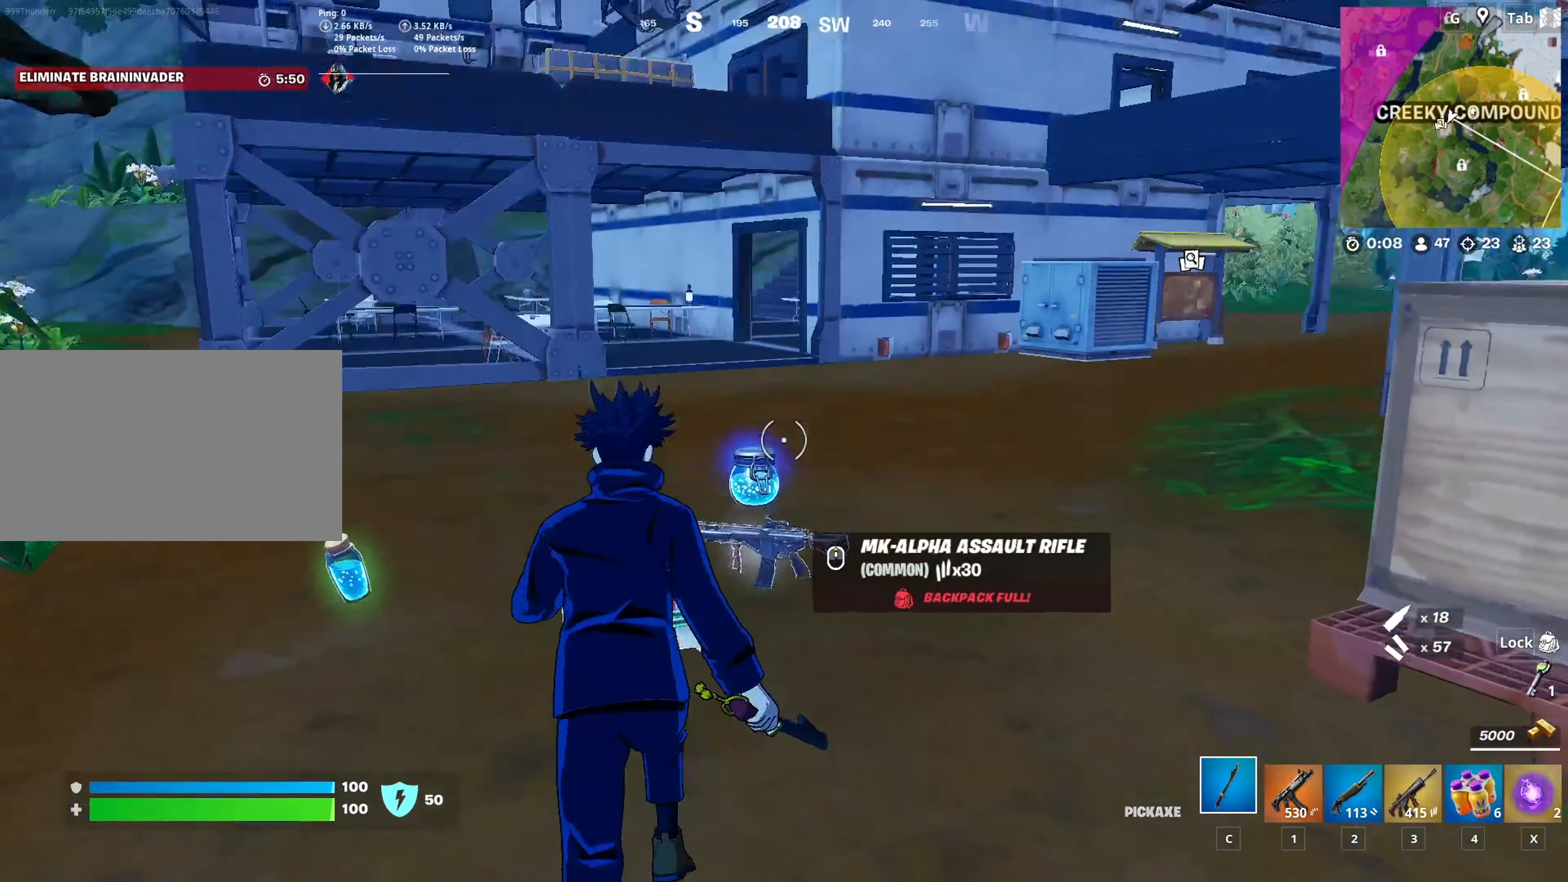
{"keys": ["caps_lock", "w"], "mouse": [], "mouse_move": "left", "events": [[150, "1", "down"], [150, "d", "up"], [284, "1", "up"]]}
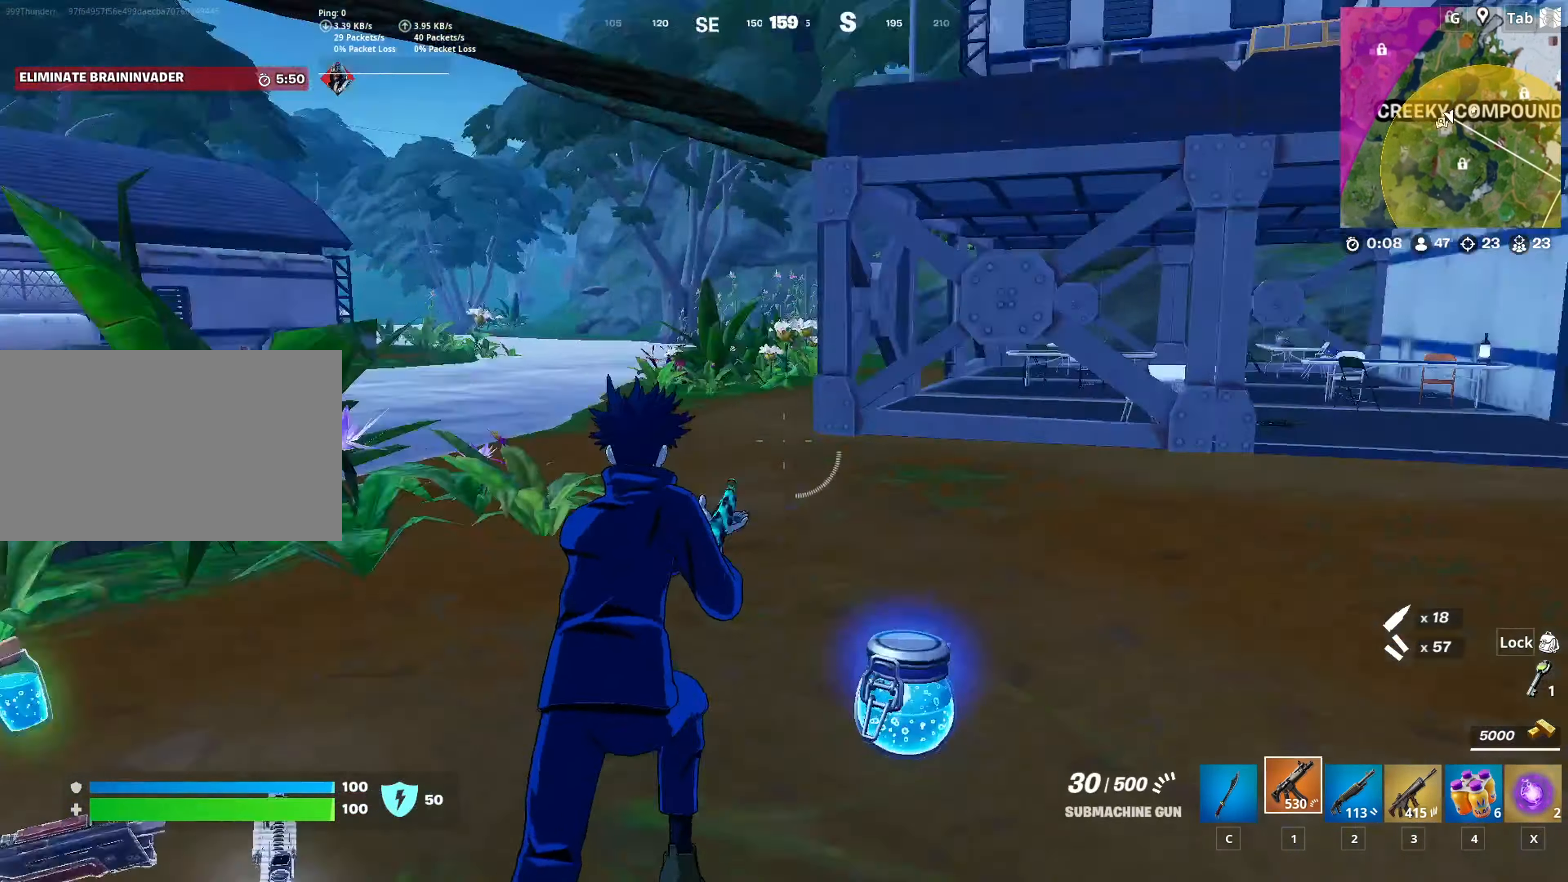
{"keys": ["caps_lock", "w"], "mouse": [], "mouse_move": "up", "events": [[116, "d", "down"], [250, "ctrl", "down"], [300, "d", "up"], [500, "ctrl", "up"]]}
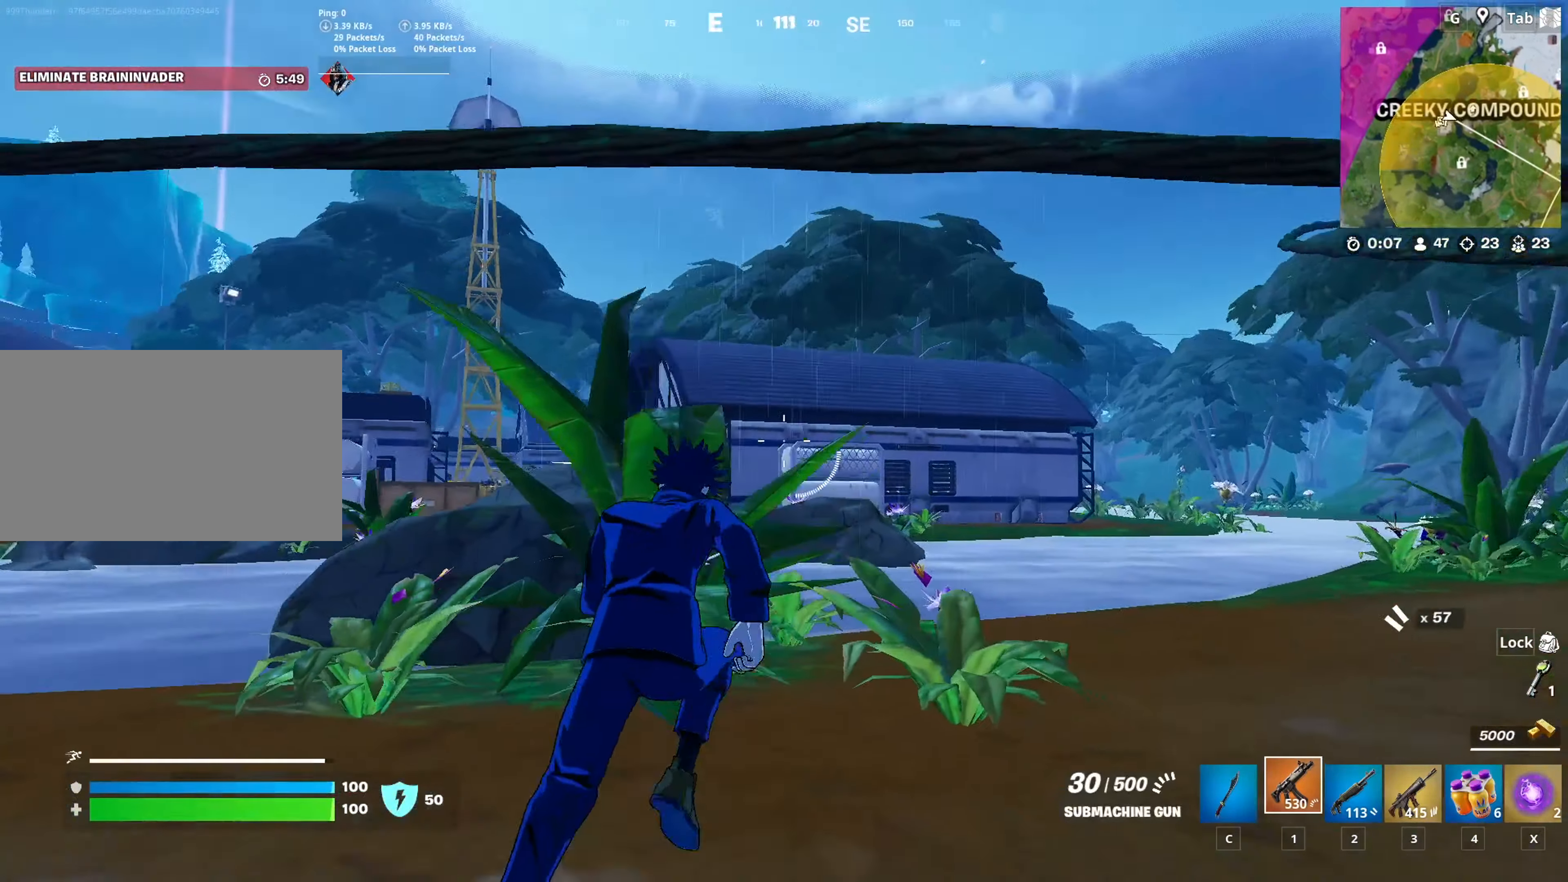
{"keys": ["caps_lock", "space", "w"], "mouse": [], "mouse_move": "up", "events": [[34, "space", "down"], [367, "space", "up"], [417, "space", "down"]]}
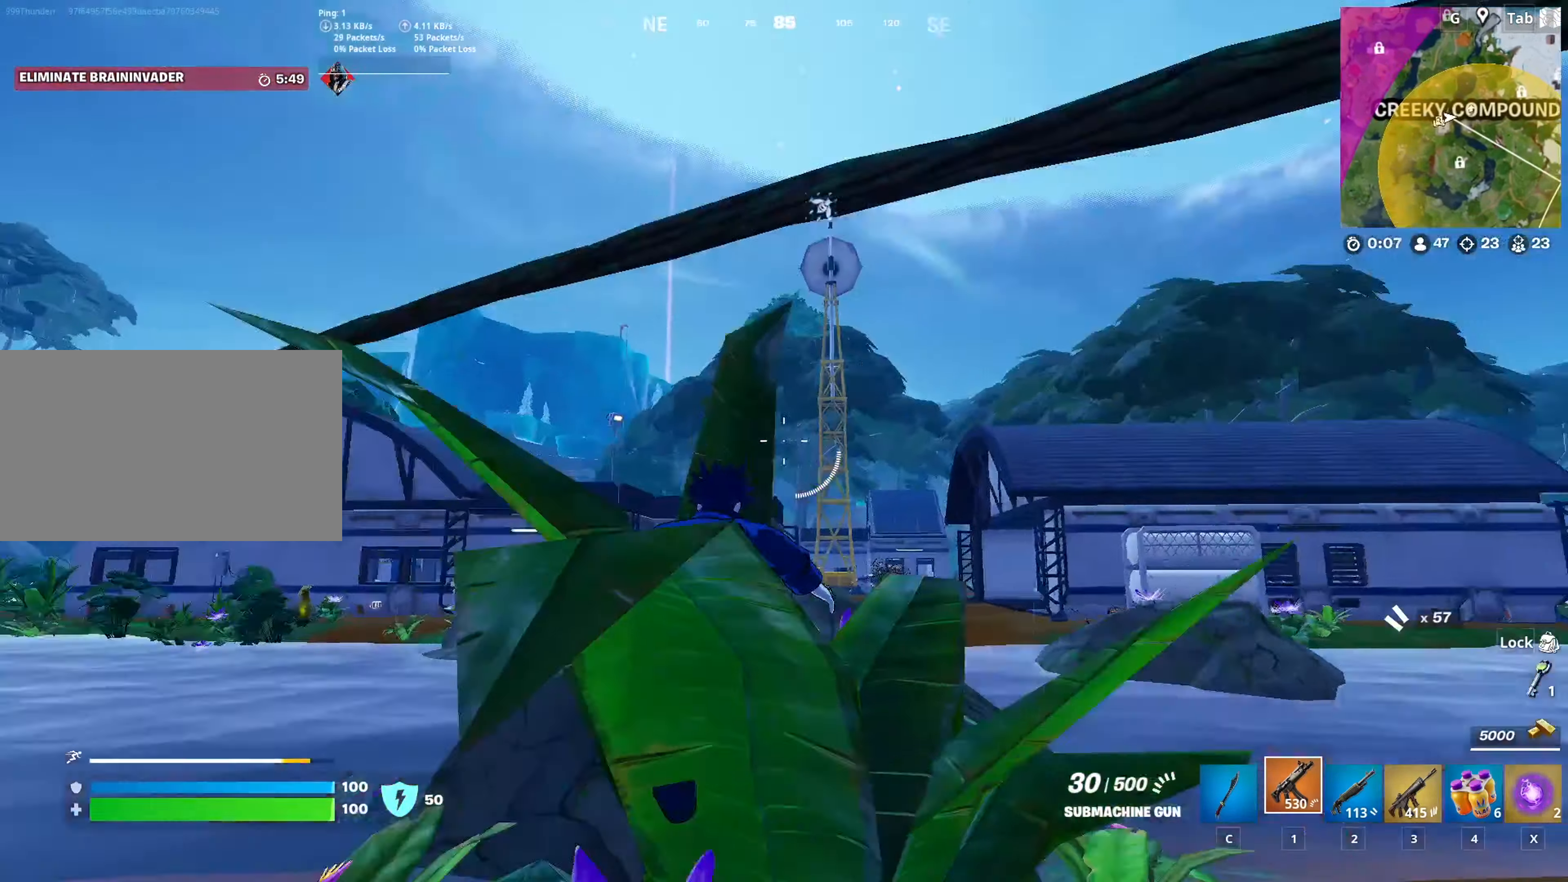
{"keys": ["caps_lock", "w"], "mouse": [], "mouse_move": "still", "events": [[50, "space", "up"], [200, "mouse_wheel", "down"], [383, "mouse_wheel", "up"]]}
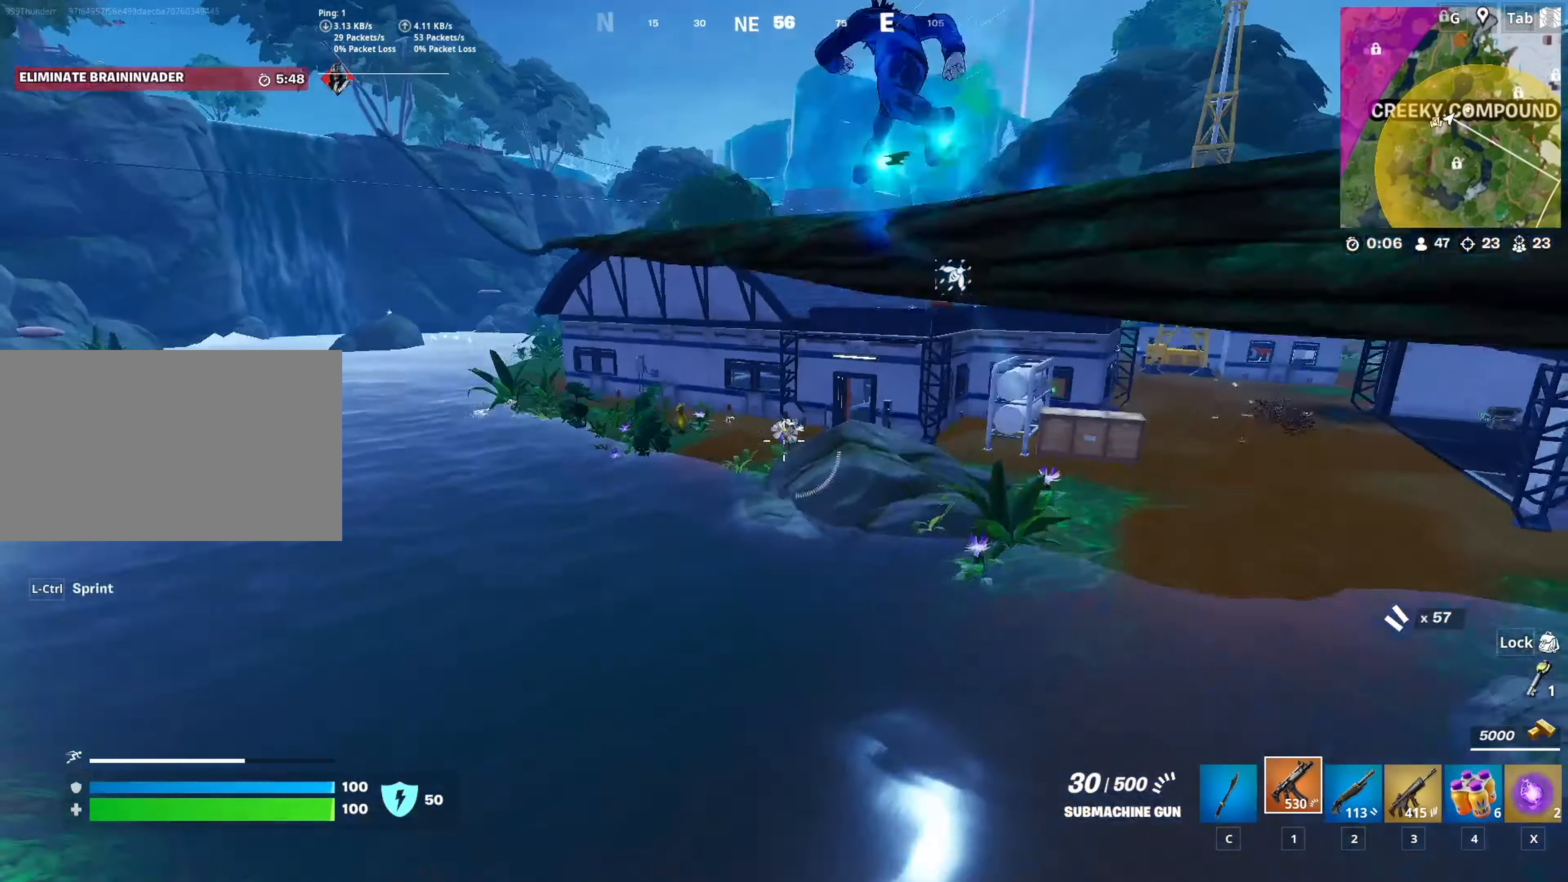
{"keys": ["caps_lock", "w"], "mouse": [], "mouse_move": "down-left", "events": []}
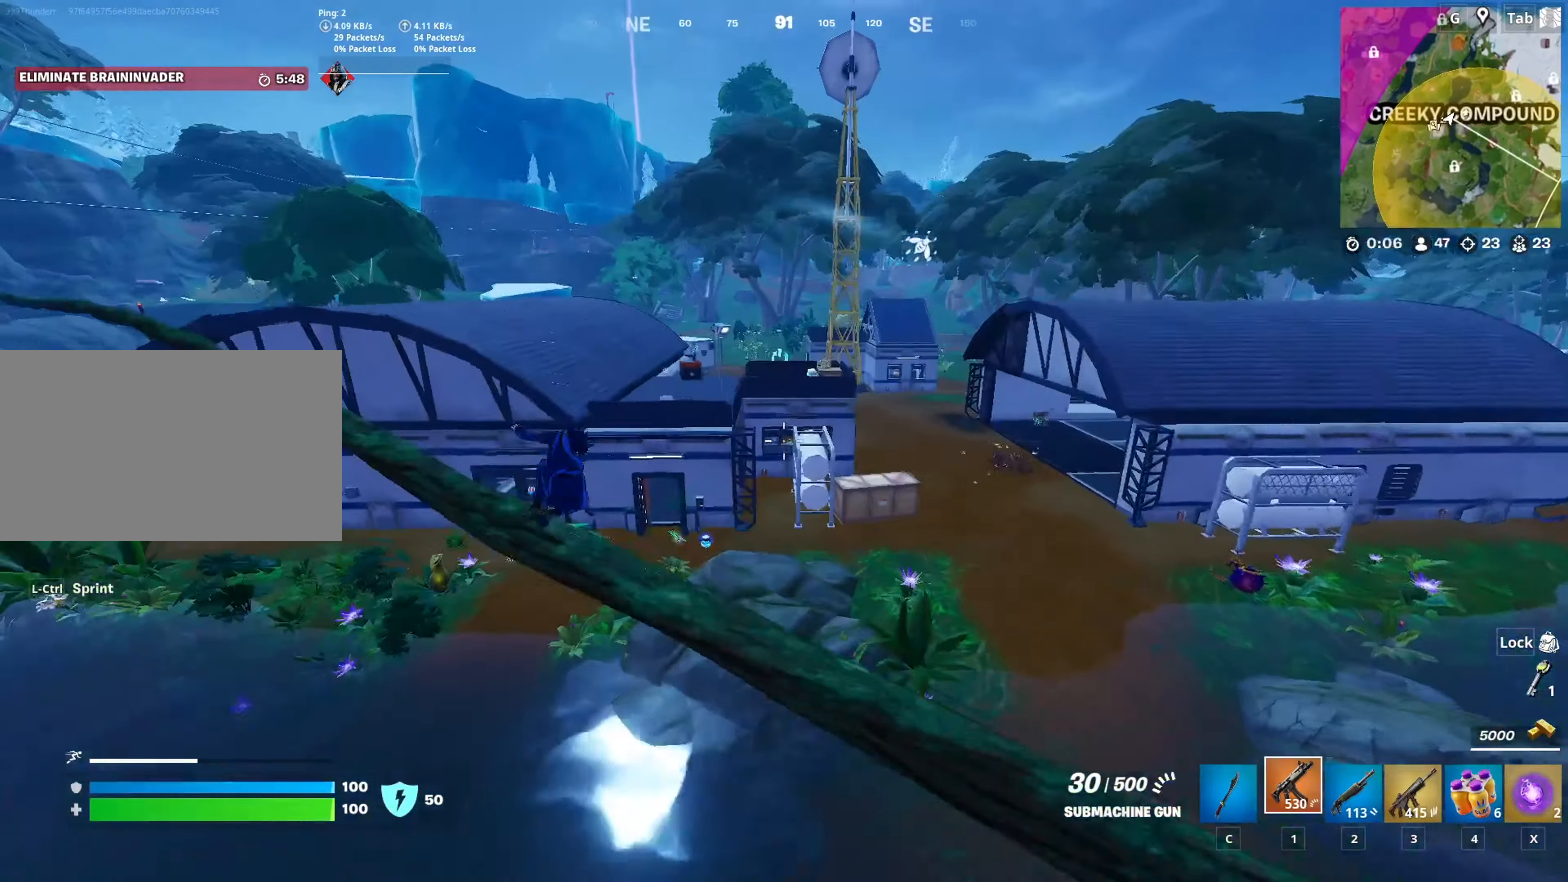
{"keys": ["caps_lock", "d", "w"], "mouse": [], "mouse_move": "still", "events": [[83, "space", "down"], [233, "space", "up"], [417, "d", "down"]]}
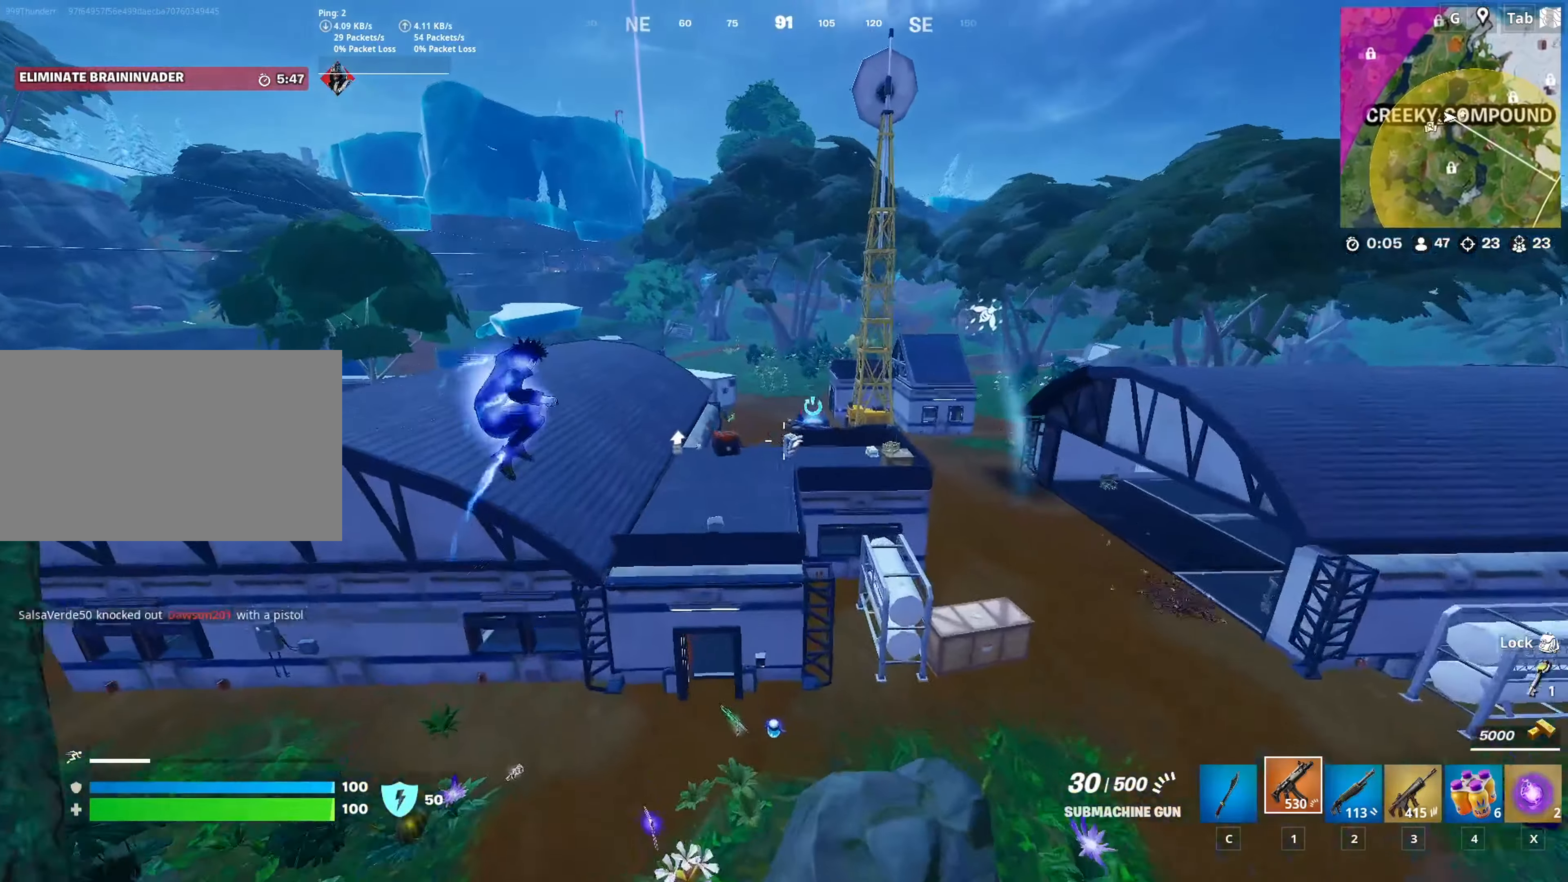
{"keys": ["caps_lock", "d", "space", "w"], "mouse": [], "mouse_move": "right", "events": [[484, "space", "down"]]}
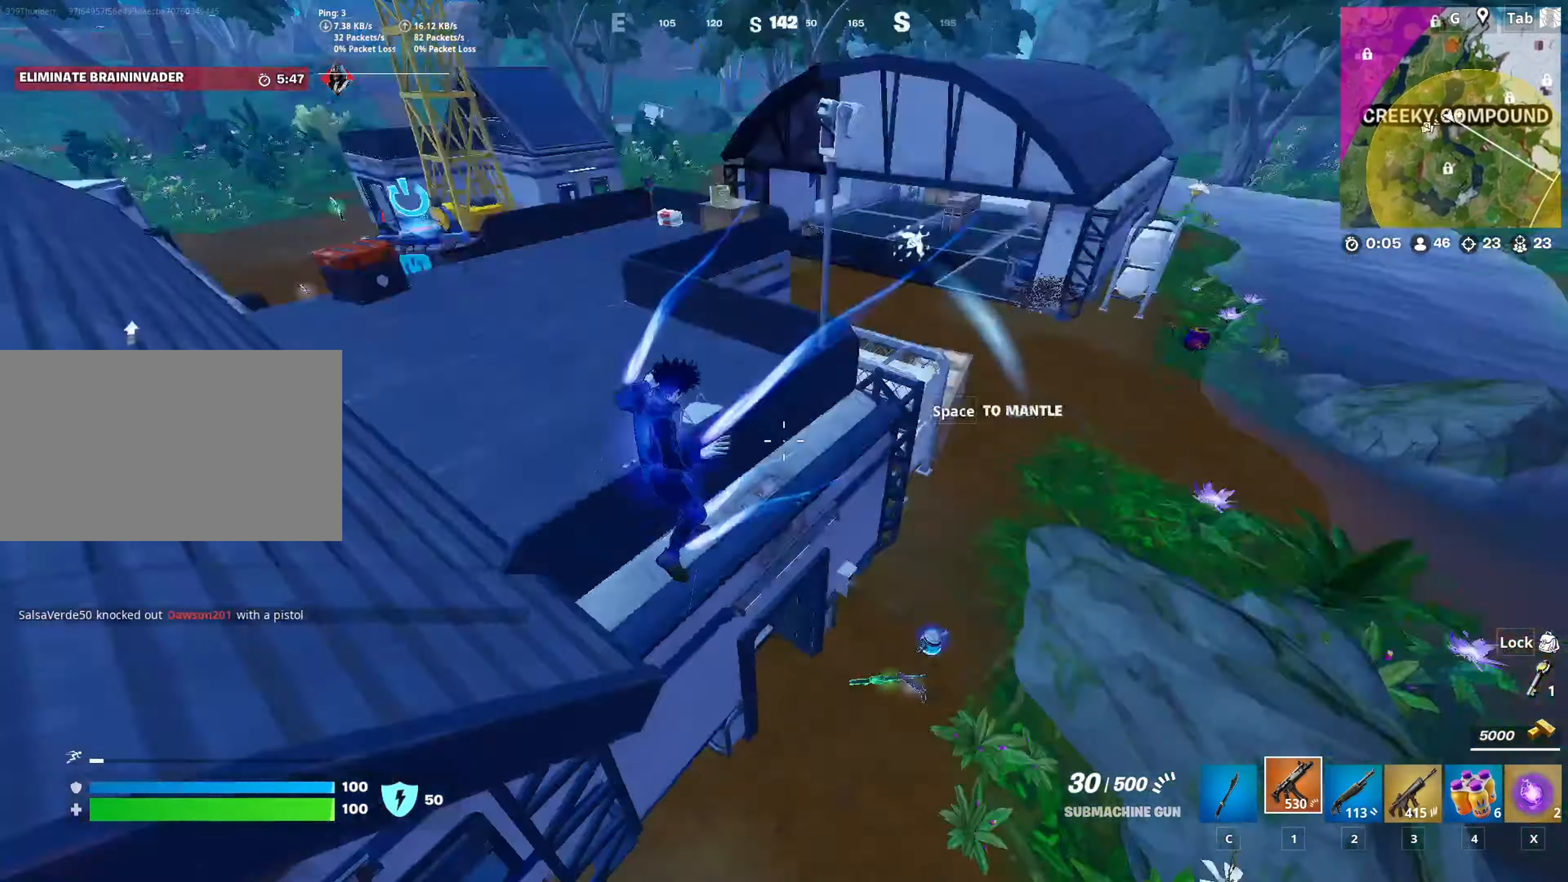
{"keys": ["a", "caps_lock"], "mouse": [], "mouse_move": "still", "events": [[16, "w", "up"], [166, "space", "up"], [450, "d", "up"], [500, "a", "down"]]}
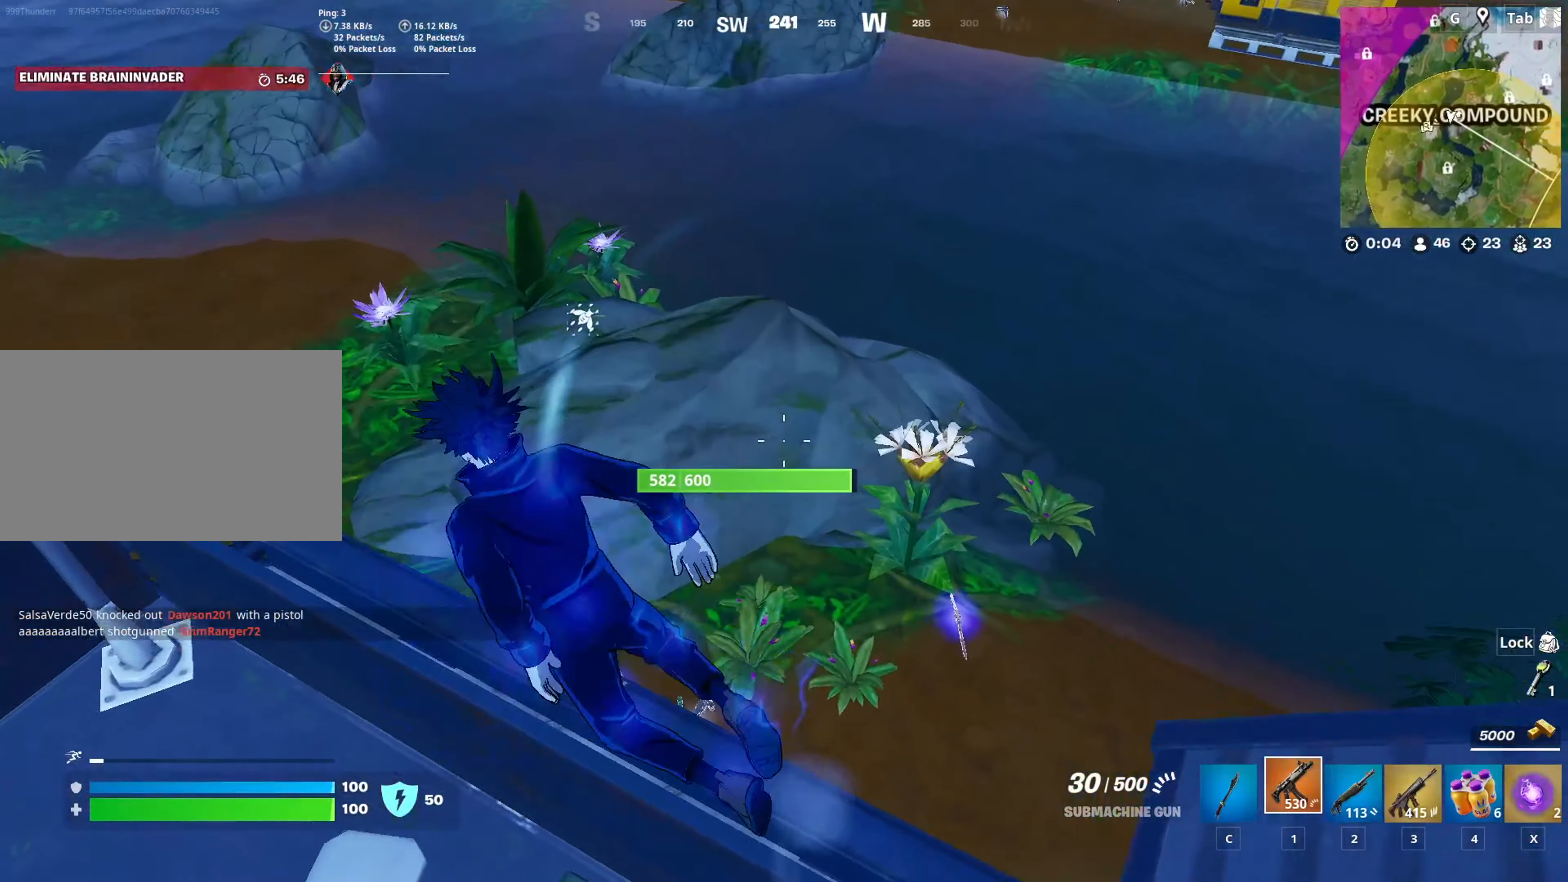
{"keys": ["a", "caps_lock"], "mouse": [], "mouse_move": "left", "events": [[267, "s", "down"], [417, "s", "up"]]}
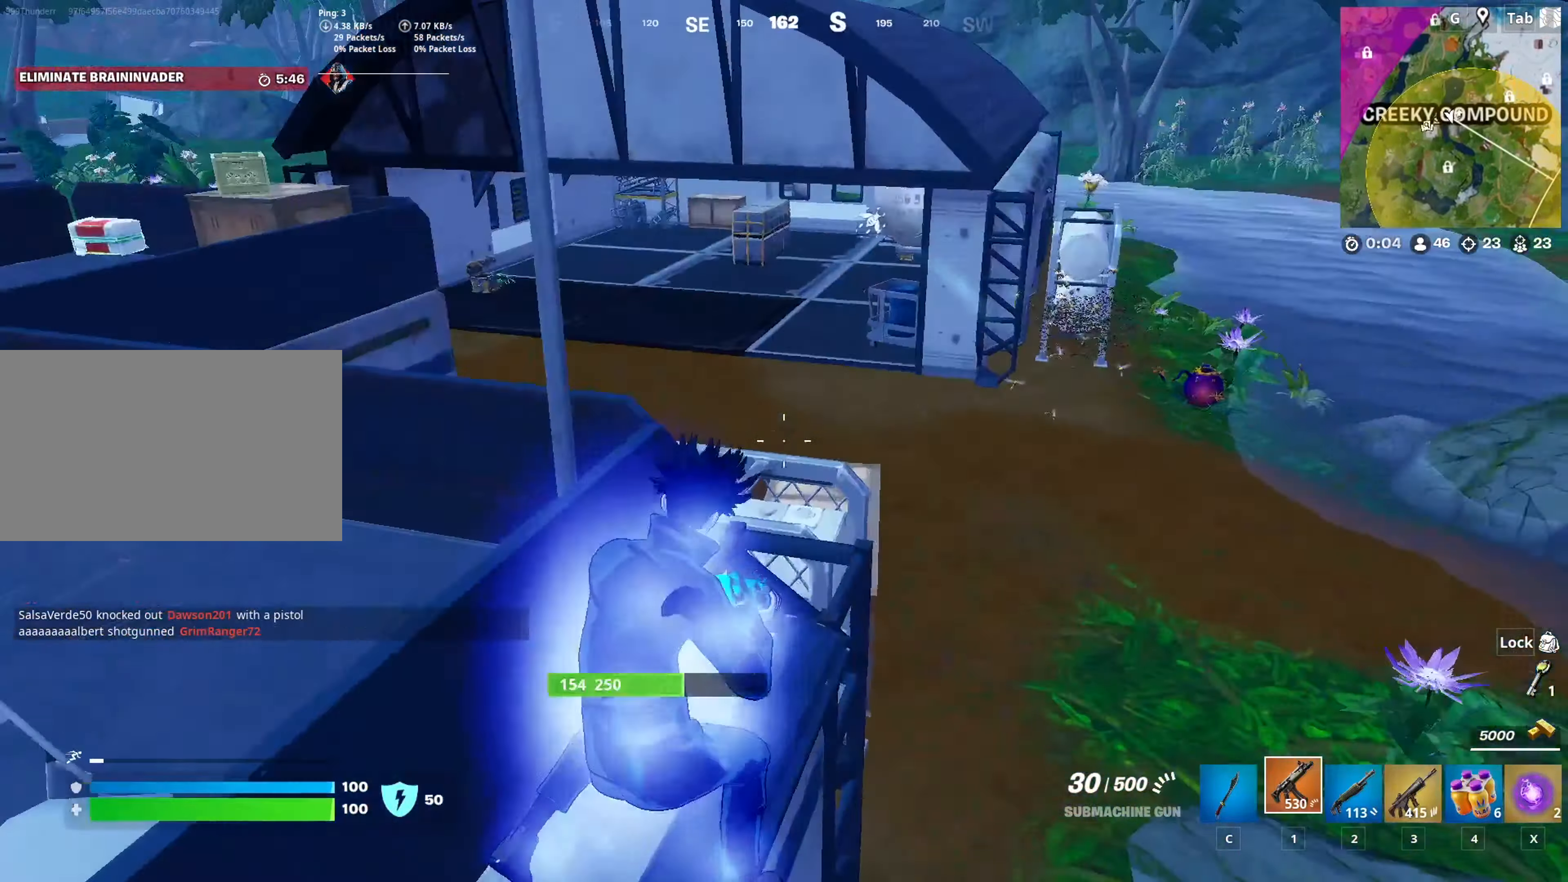
{"keys": ["caps_lock", "space", "w"], "mouse": [], "mouse_move": "still", "events": [[16, "w", "down"], [100, "a", "up"], [100, "d", "down"], [317, "d", "up"], [417, "d", "down"], [500, "d", "up"], [500, "space", "down"]]}
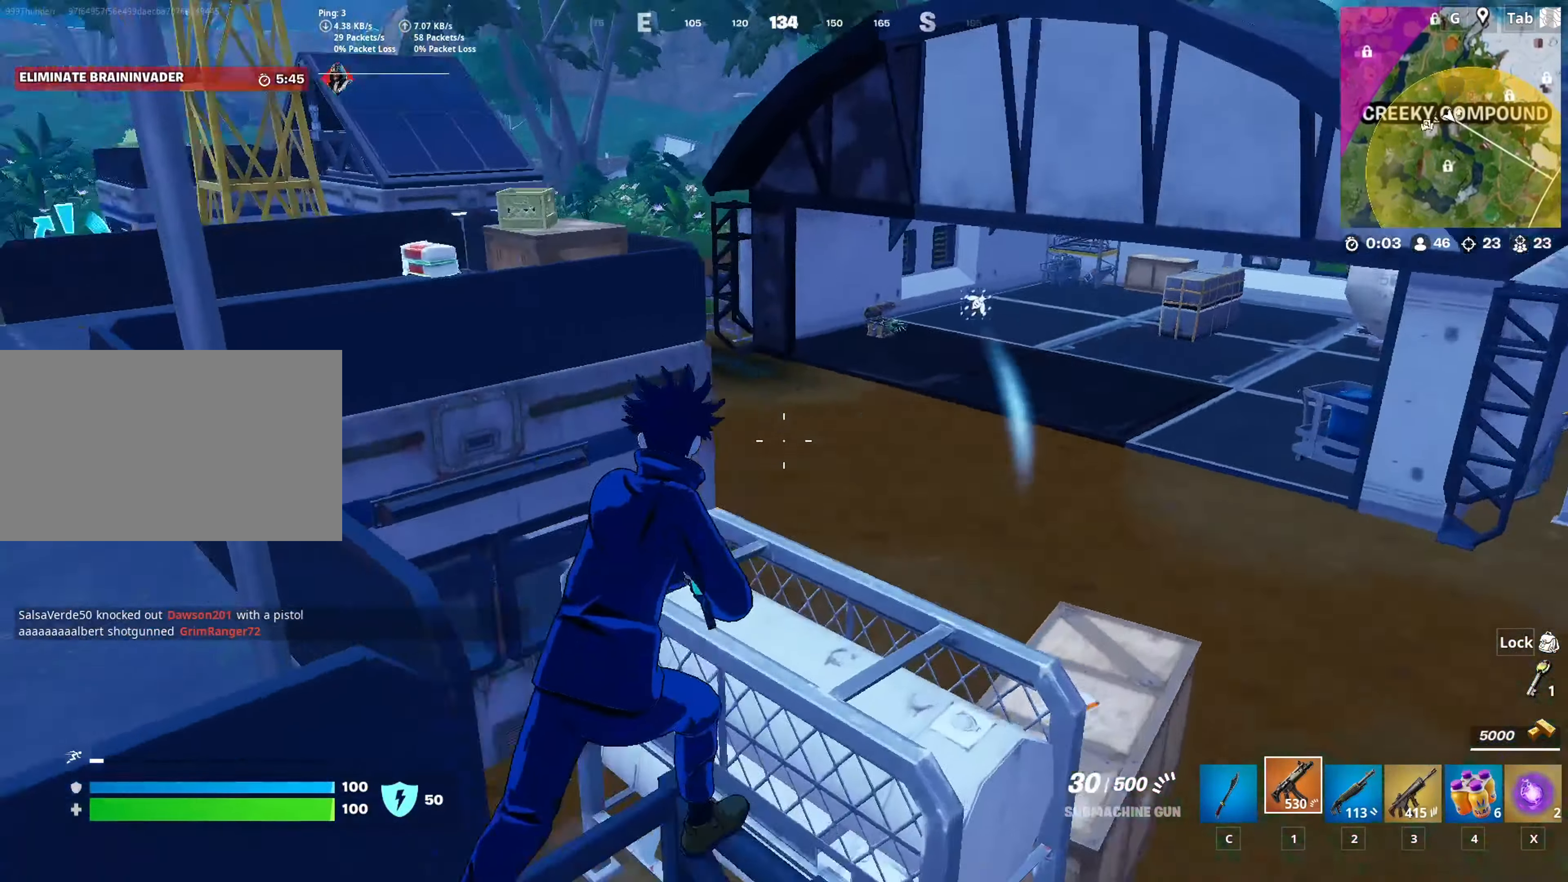
{"keys": ["w"], "mouse": [], "mouse_move": "still", "events": [[150, "caps_lock", "up"], [250, "space", "up"]]}
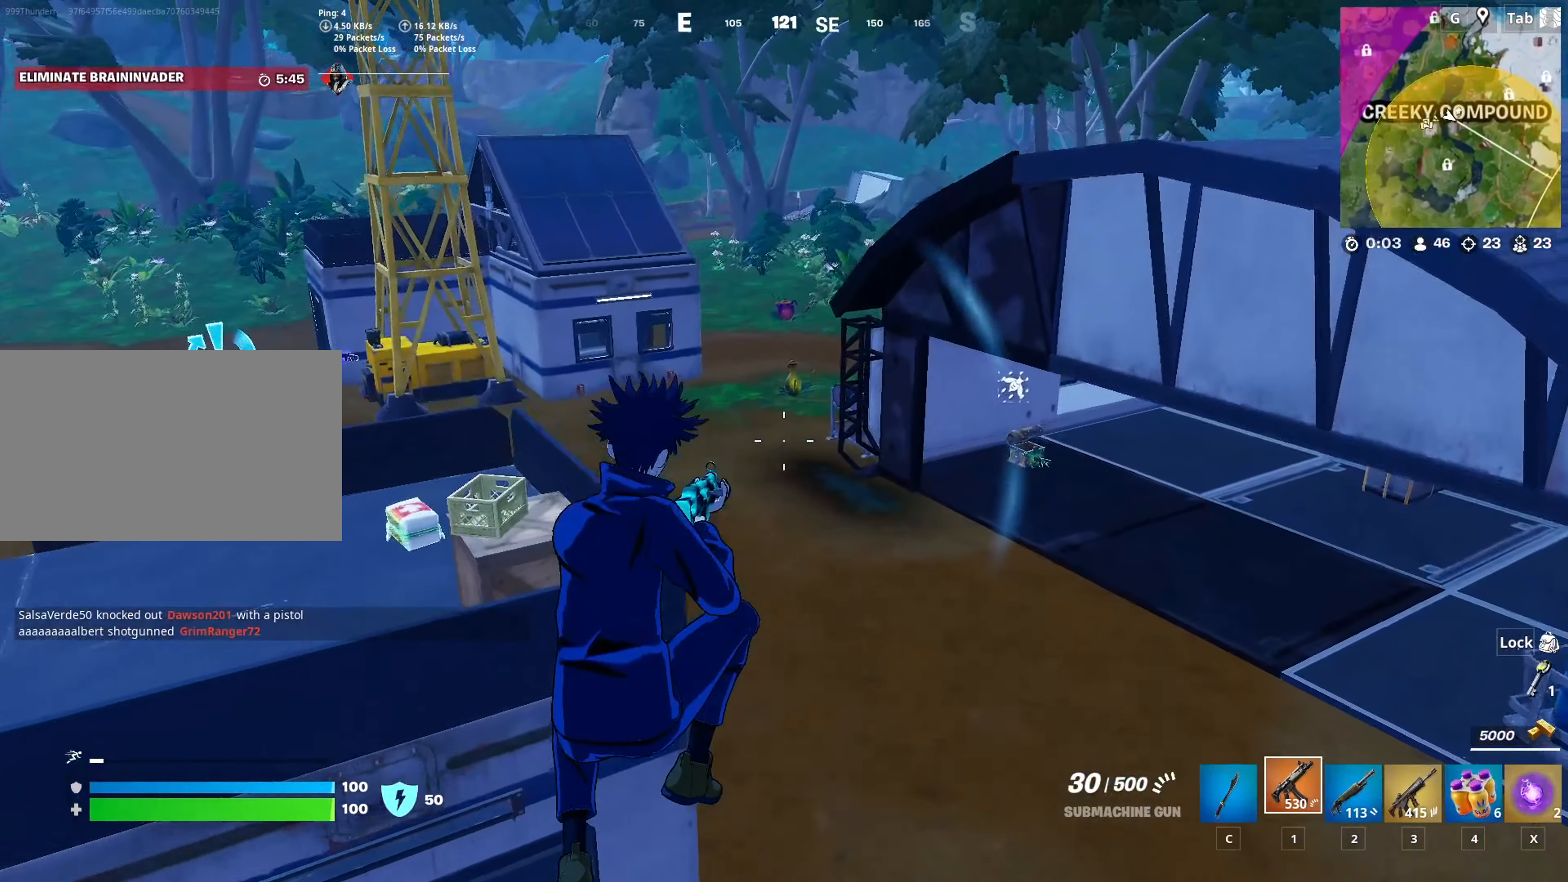
{"keys": ["w"], "mouse": [], "mouse_move": "still", "events": []}
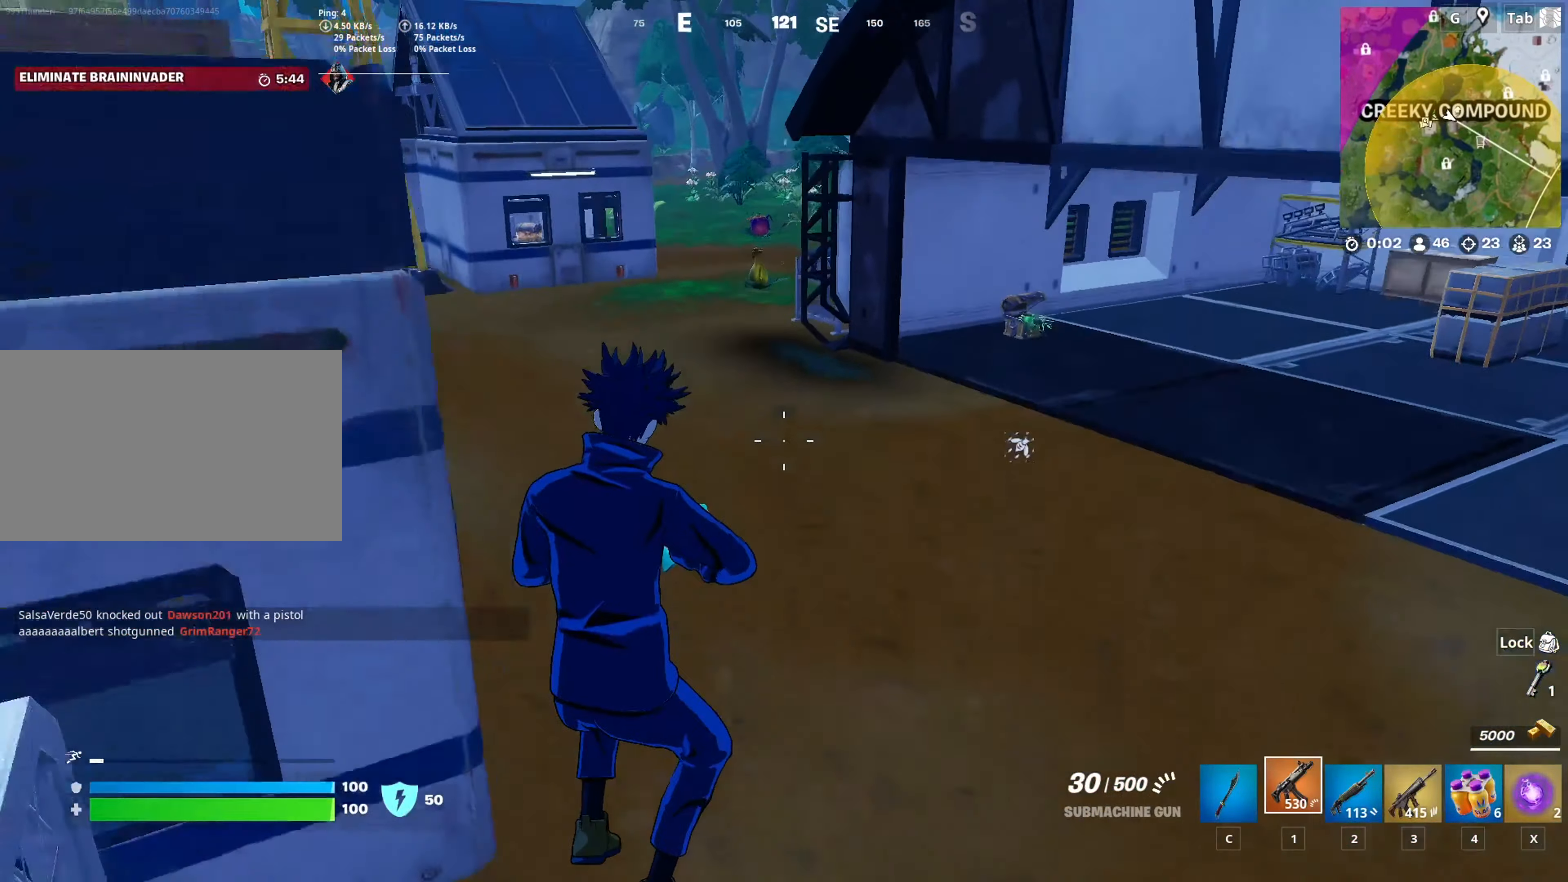
{"keys": ["w"], "mouse": [], "mouse_move": "right", "events": [[184, "ctrl", "down"], [367, "ctrl", "up"]]}